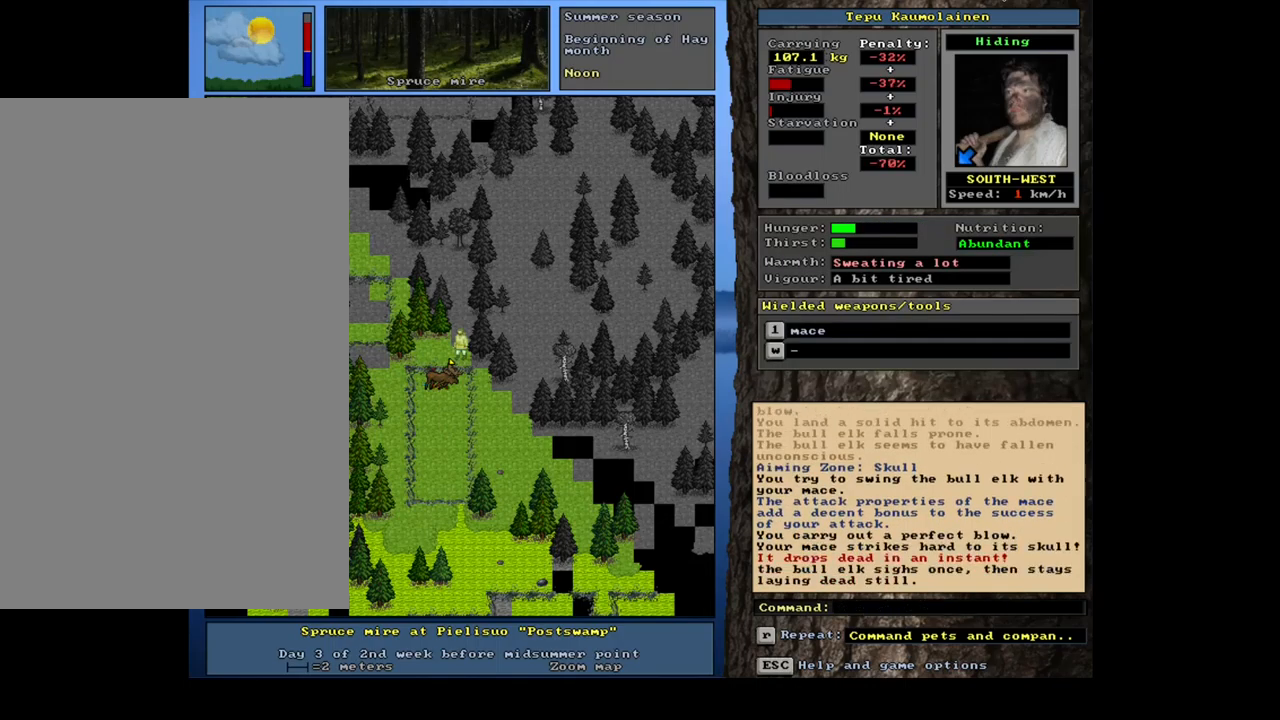
Gameplay with keyboard and mouse; each line is a JSON object with the keys and mouse buttons held at the frame after it. "events" lists presses ("down") and releases ("up") of ".", "/", "0", "1", "2", "3", "4", "5", "6", "7", "8", "9", "a", "alt_l", "alt_r", "b", "backslash", "backspace", "c", "caps_lock", "comma", "ctrl_l", "ctrl_r", "d", "down", "e", "equals", "escape", "f", "f1", "f10", "f11", "f12", "f2", "f3", "f4", "f5", "f6", "f7", "f8", "f9", "g", "h", "i", "j", "k", "l", "lbracket", "left", "m", "minus", "n", "num0", "num1", "num2", "num3", "num4", "num5", "num6", "num7", "num8", "num9", "o", "p", "q", "quote", "r", "rbracket", "return", "right", "s", "semicolon", "shift_l", "shift_r", "space", "super_l", "super_r", "t", "tab", "tilde", "u", "up", "v", "w", "x", "y", "z", "mouse_left", "mouse_wheel", "mouse_right", "mouse_mb4" and "mouse_mb5" between this image and that frame as [ms after this image, input, new state], when the widget could be followed in between. "mouse_left", "mouse_wheel", "mouse_right", "mouse_mb4", "mouse_mb5" = the "left", "wheel", "right", "mb4", "mb5" buttons of the "mouse" list. No other keys are recorded. "wheel" means that the mouse wheel is clicked or scrolled. Mouse movement is not recorded. Not read: other_keys.
{"keys": [], "mouse": [], "events": []}
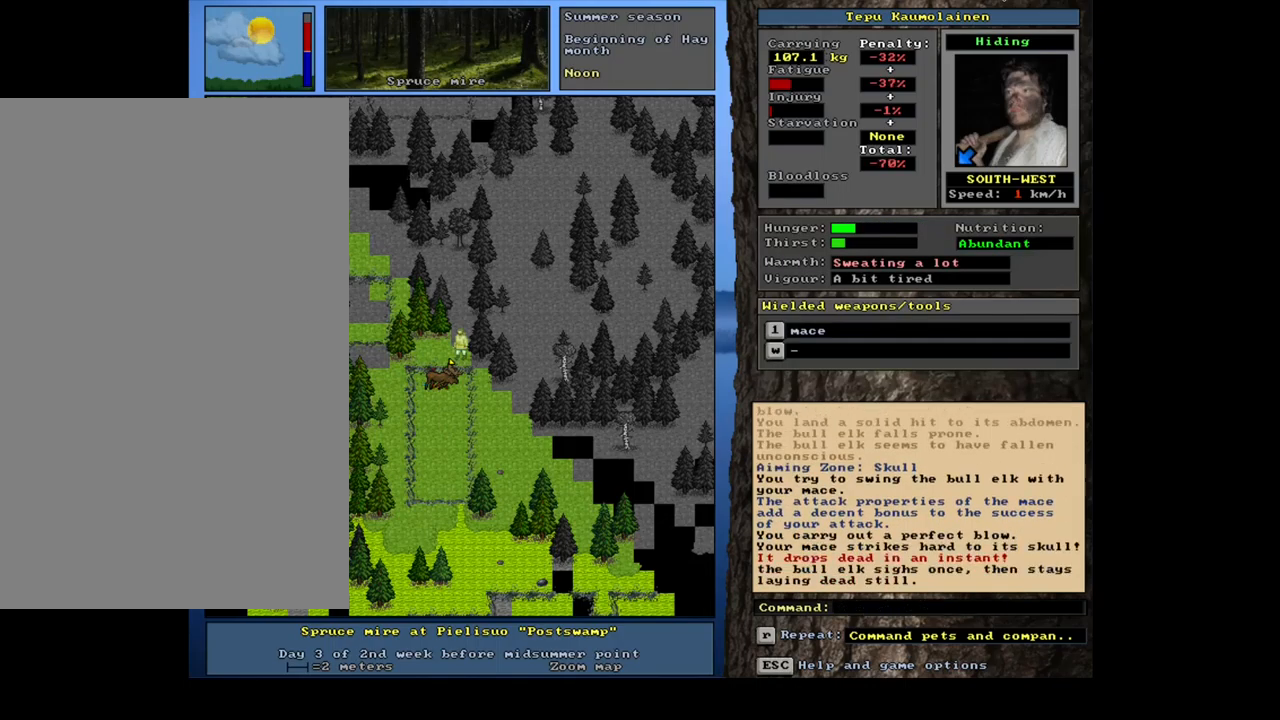
{"keys": [], "mouse": [], "events": [[117, "num6", "down"], [217, "num6", "up"]]}
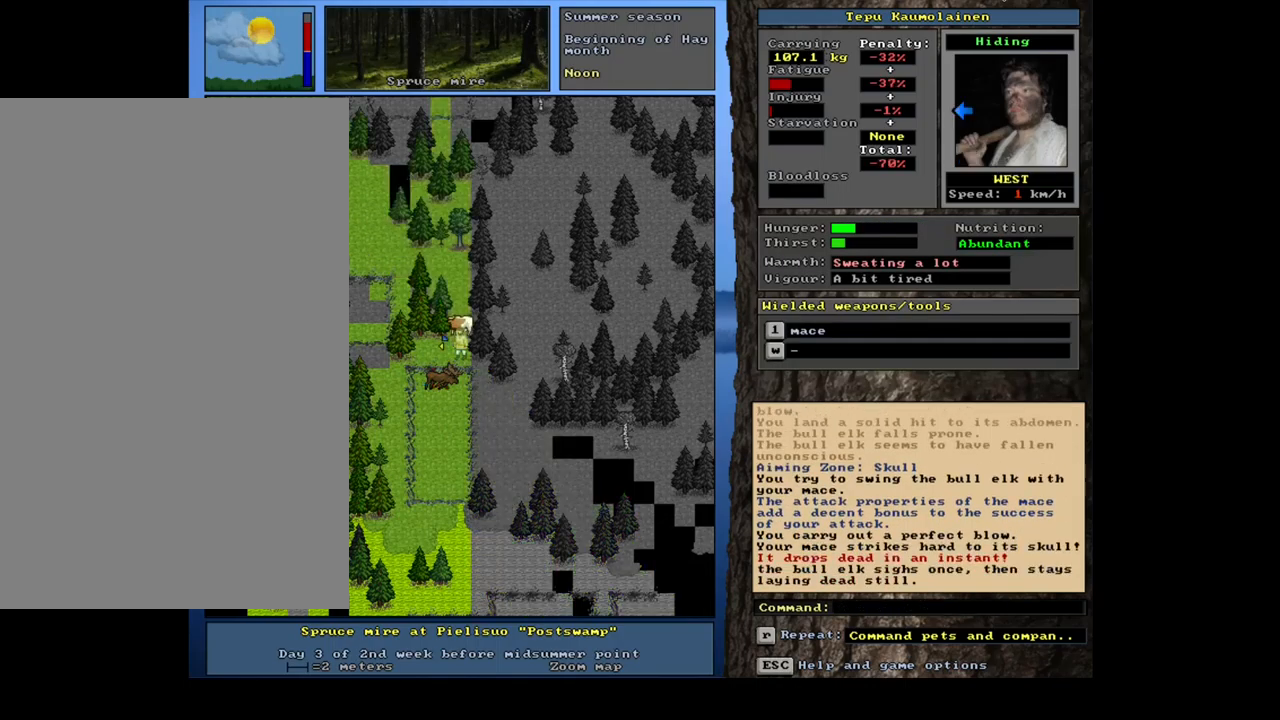
{"keys": [], "mouse": [], "events": []}
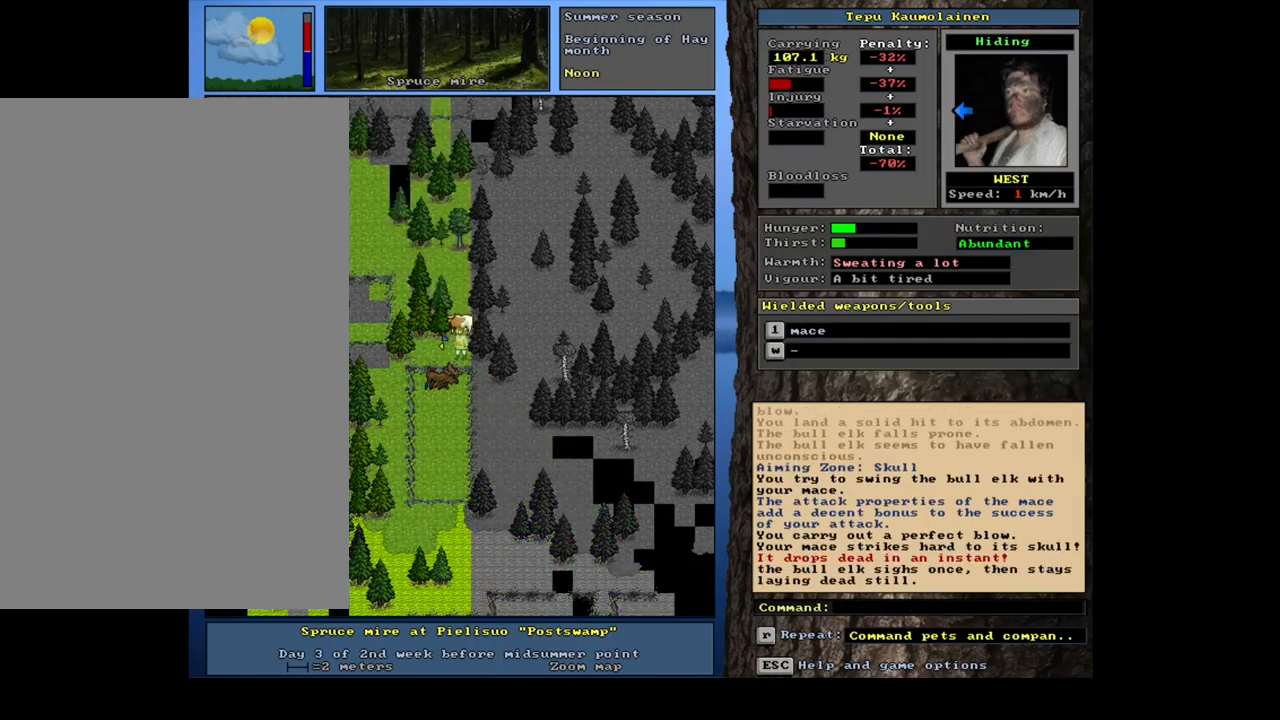
{"keys": [], "mouse": [], "events": []}
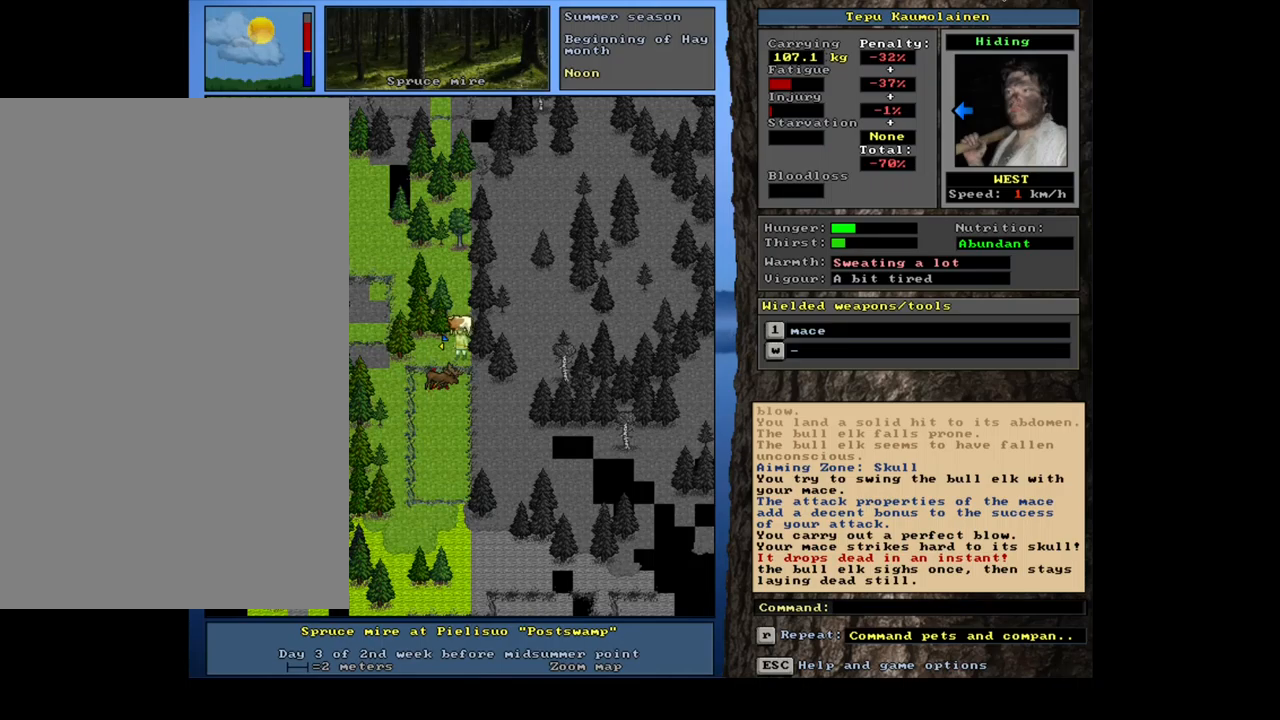
{"keys": ["ctrl_l"], "mouse": [], "events": [[450, "ctrl_l", "down"]]}
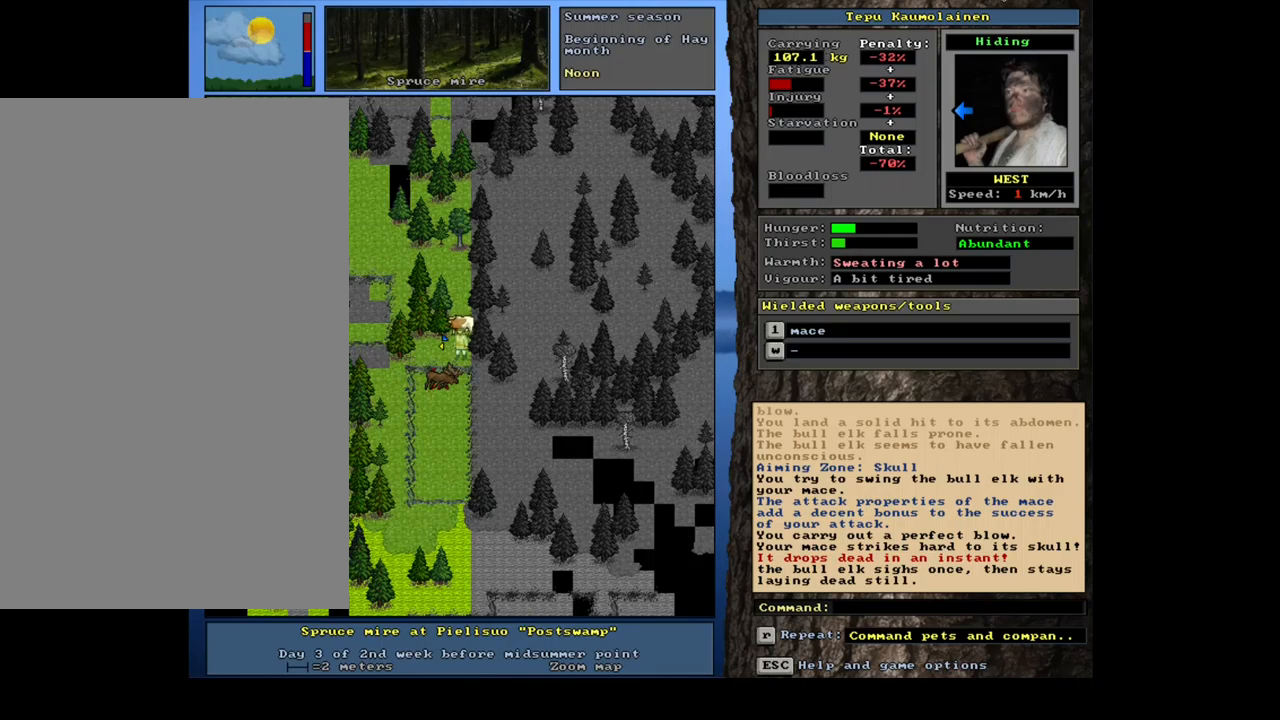
{"keys": ["ctrl_l"], "mouse": [], "events": [[184, "num8", "down"], [300, "num8", "up"]]}
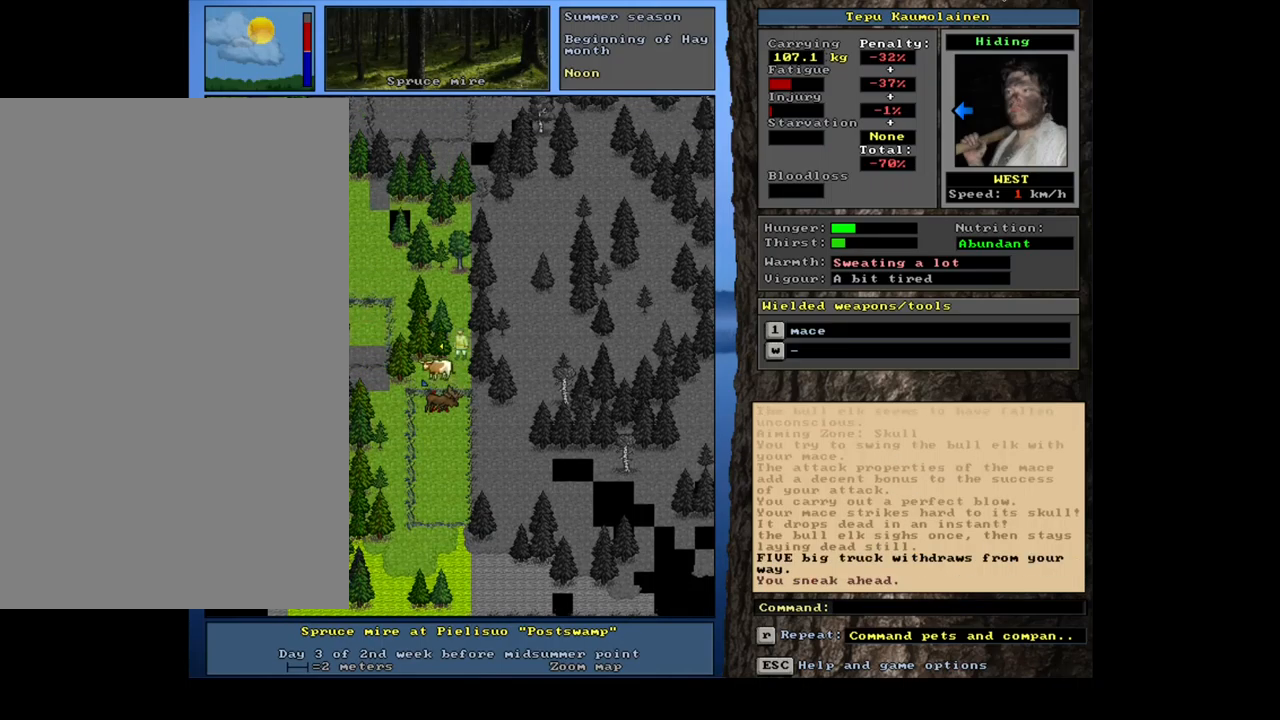
{"keys": [], "mouse": [], "events": [[134, "ctrl_l", "up"]]}
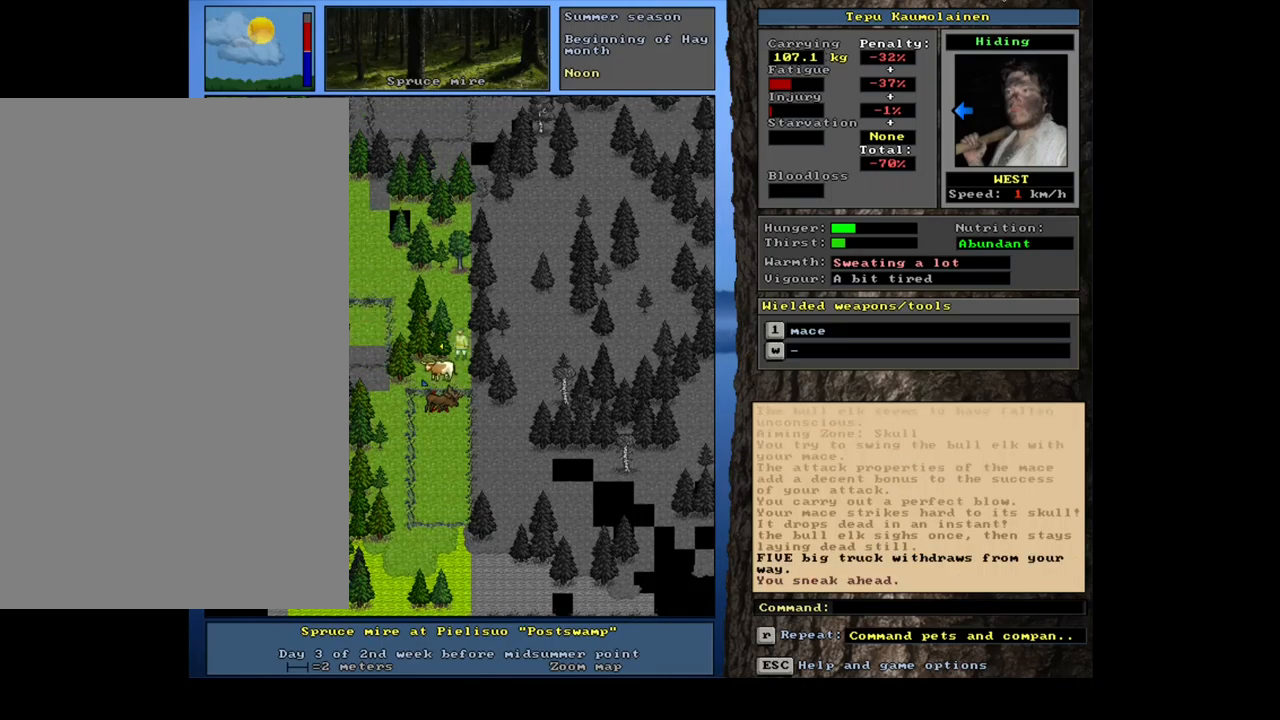
{"keys": [], "mouse": [], "events": []}
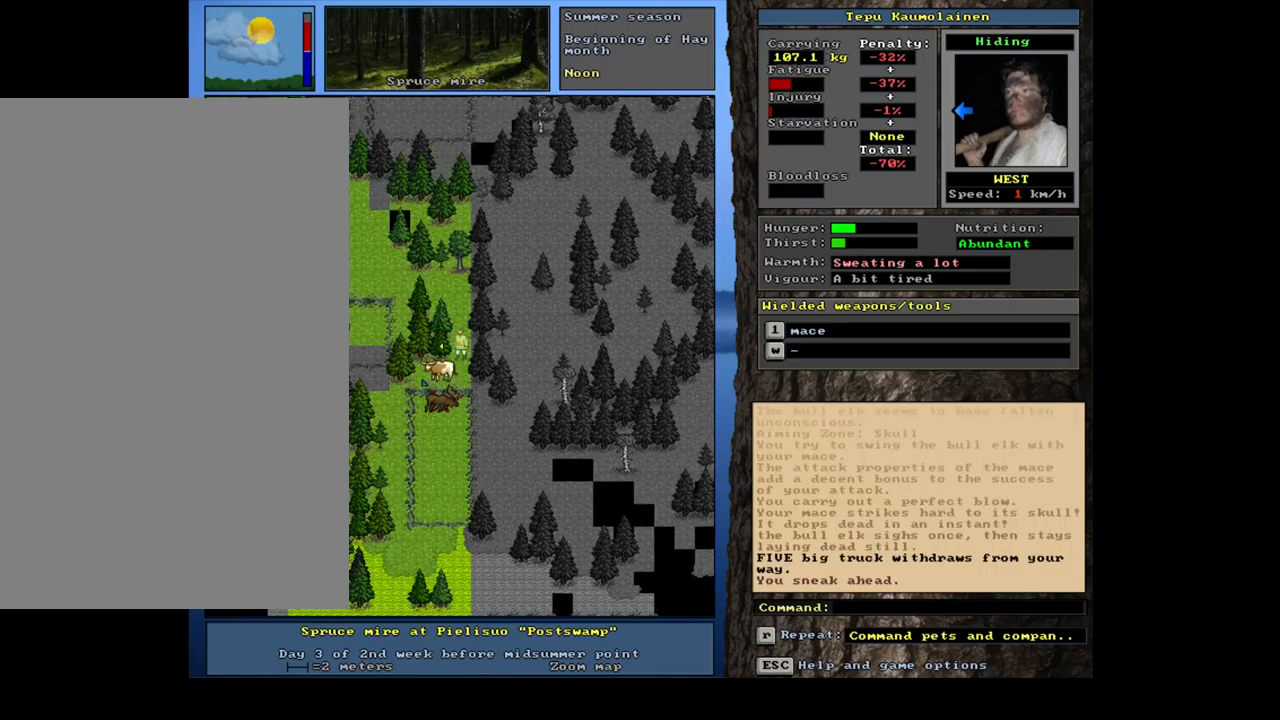
{"keys": [], "mouse": [], "events": [[217, "h", "down"], [284, "h", "up"]]}
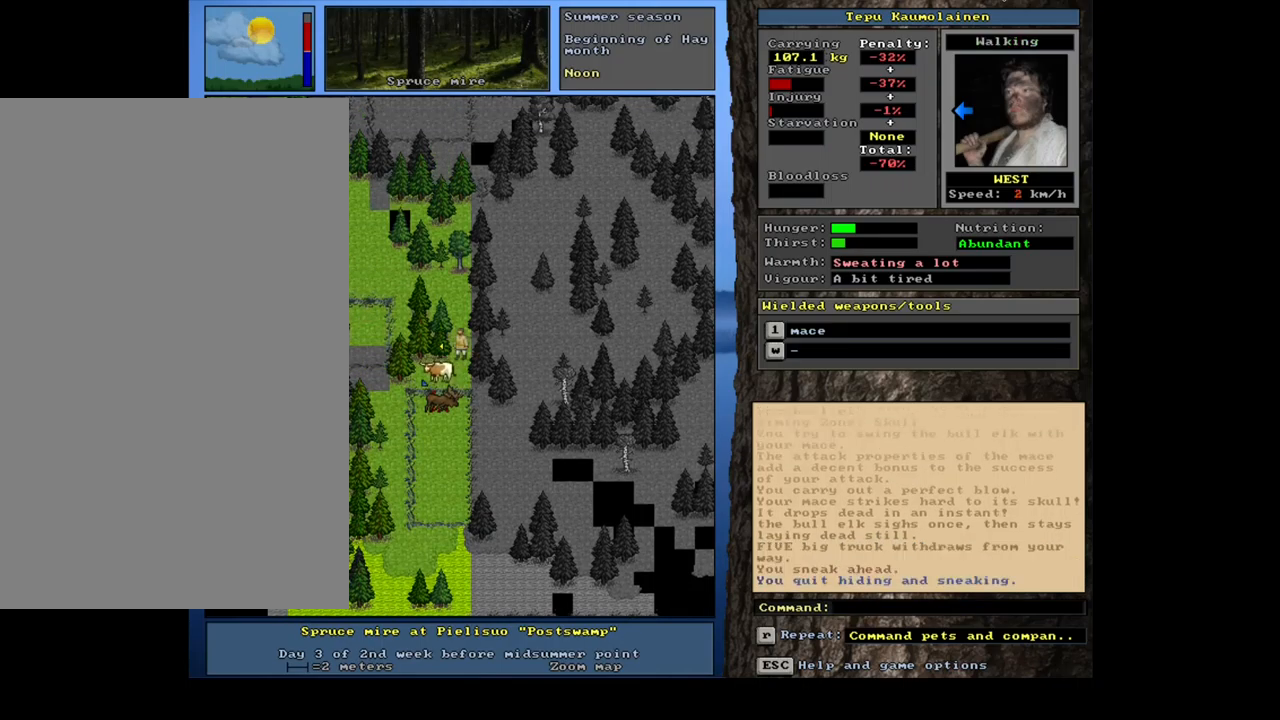
{"keys": [], "mouse": [], "events": [[167, "d", "down"], [234, "d", "up"], [334, "shift_l", "down"], [367, "equals", "down"], [434, "equals", "up"], [467, "shift_l", "up"]]}
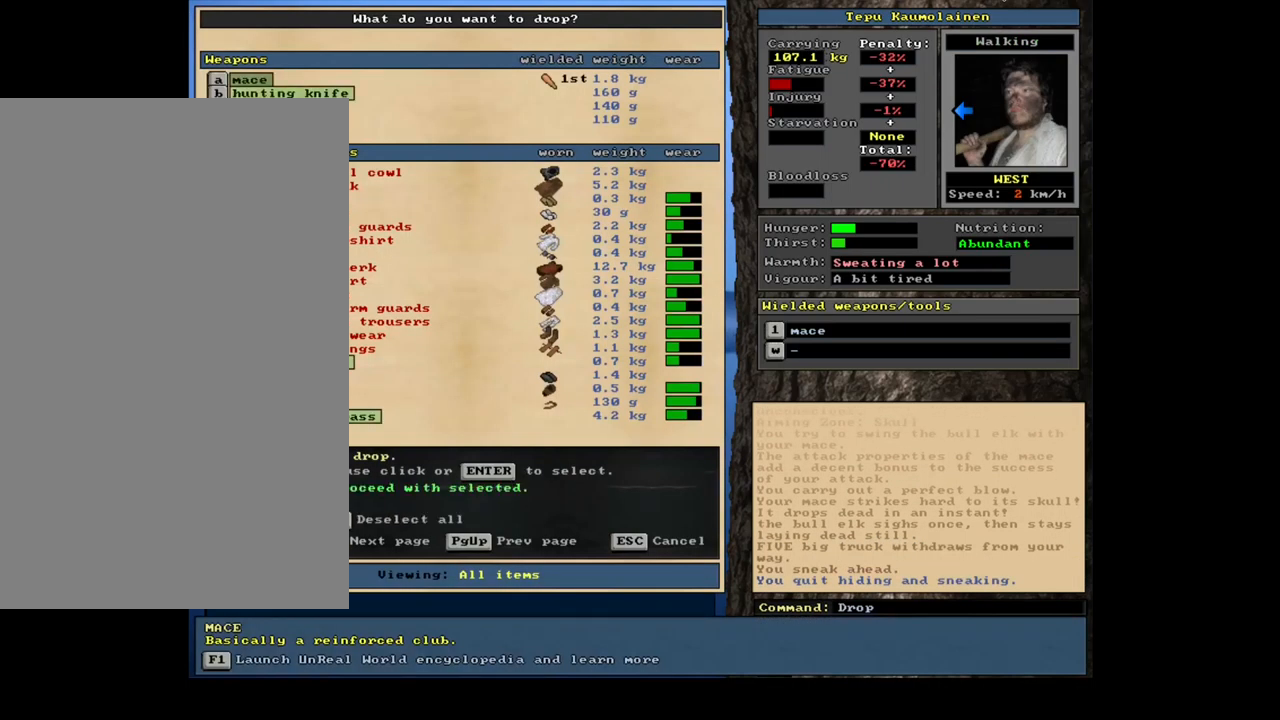
{"keys": [], "mouse": [], "events": [[100, "space", "down"], [200, "space", "up"], [284, "space", "down"], [400, "space", "up"]]}
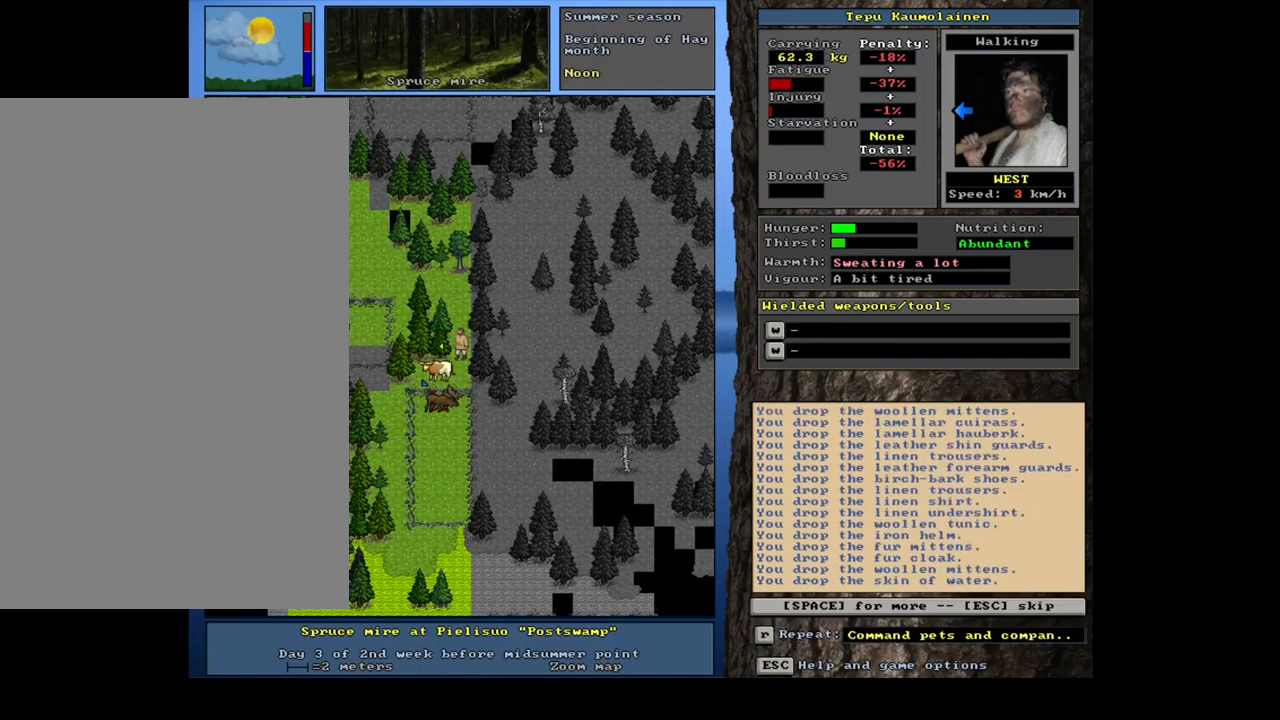
{"keys": [], "mouse": [], "events": [[117, "alt_l", "down"], [334, "alt_l", "up"]]}
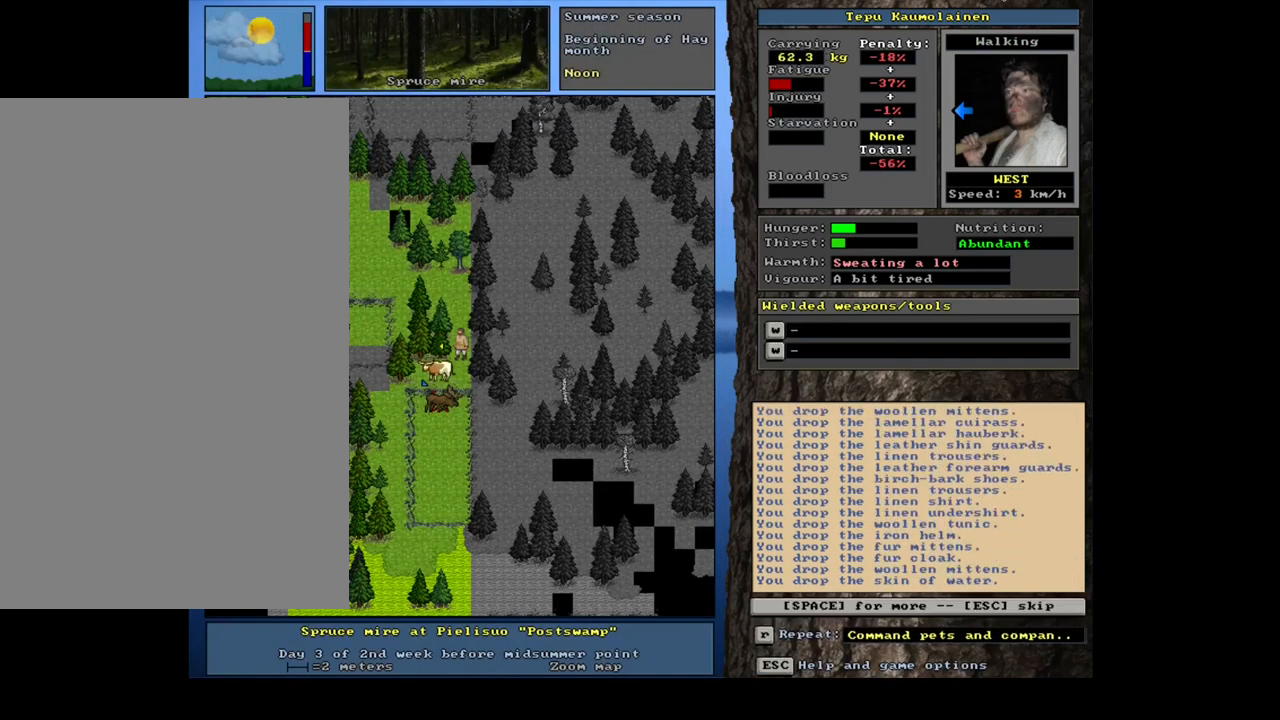
{"keys": [], "mouse": [], "events": [[17, "space", "down"], [67, "space", "up"]]}
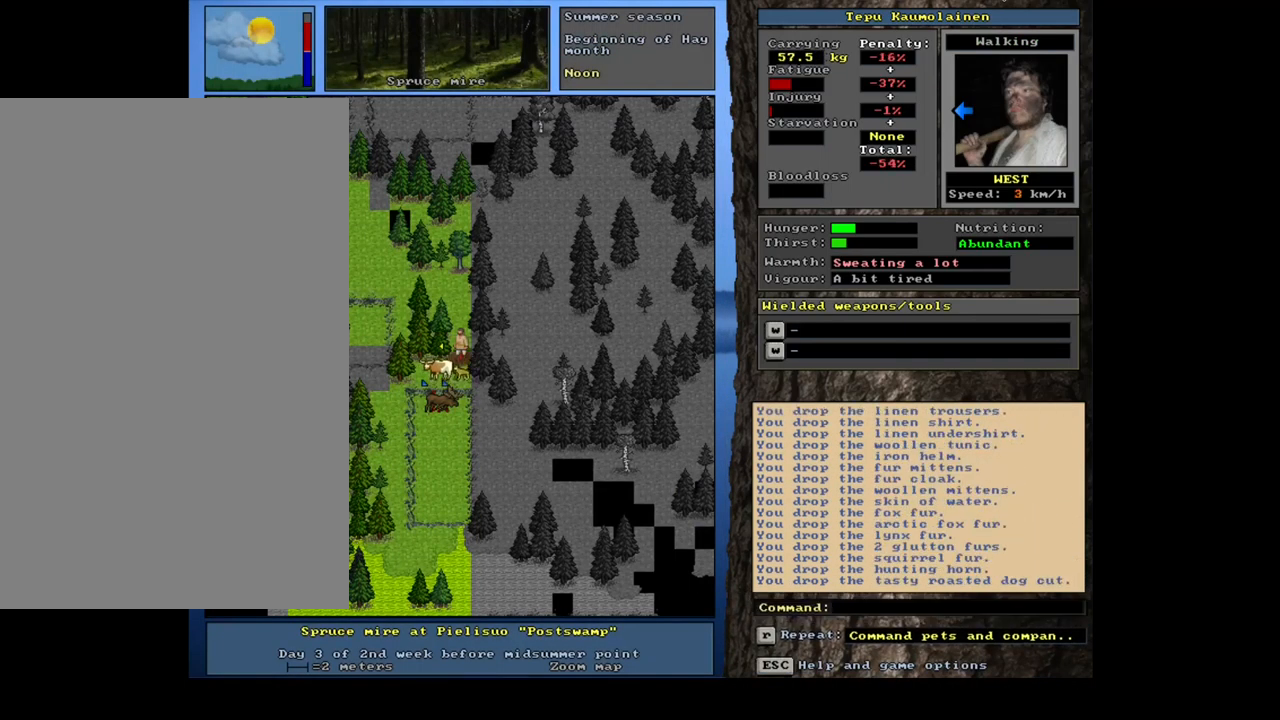
{"keys": ["alt_l"], "mouse": [], "events": [[150, "alt_l", "down"], [284, "minus", "down"], [351, "minus", "up"]]}
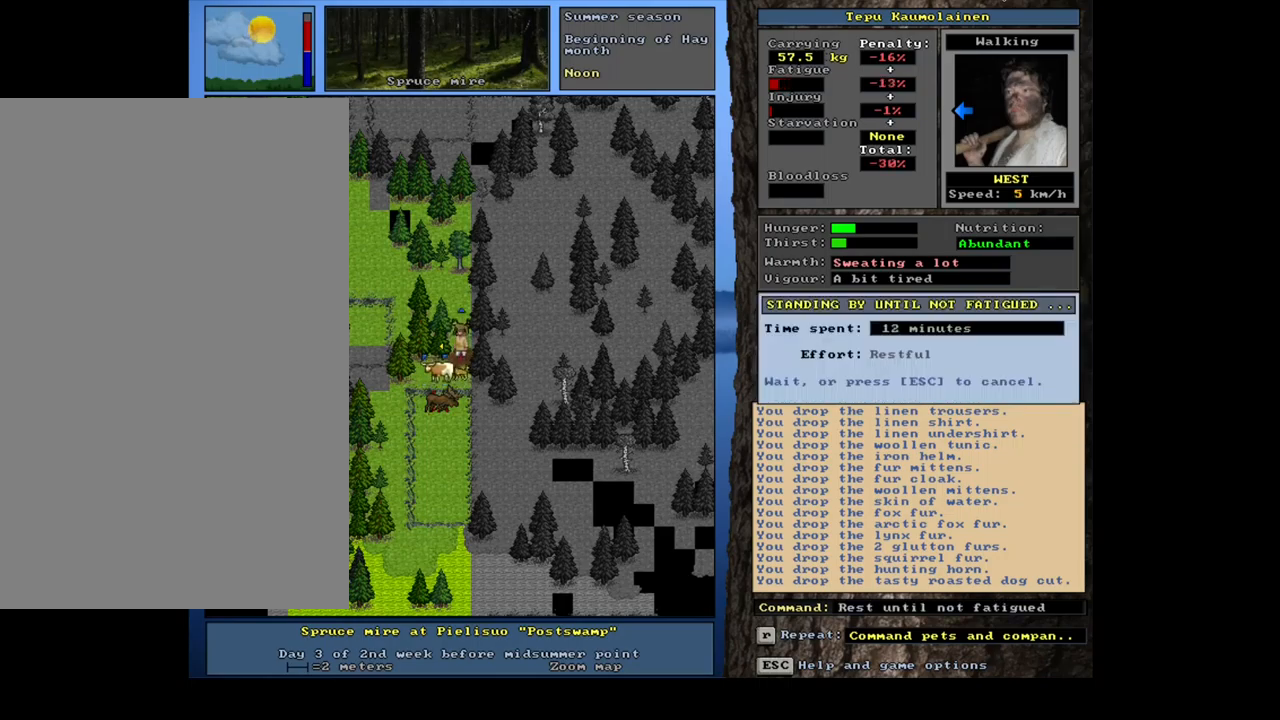
{"keys": ["alt_l"], "mouse": [], "events": []}
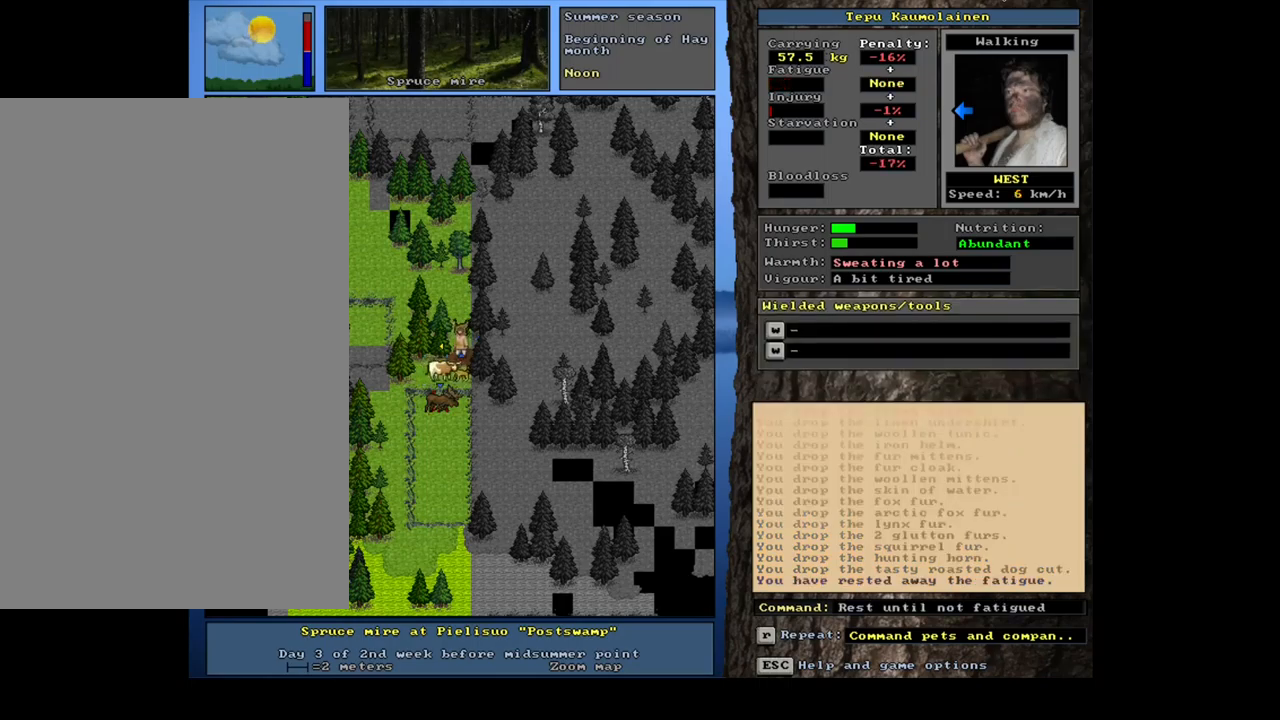
{"keys": ["shift_l"], "mouse": [], "events": [[17, "alt_l", "up"], [400, "shift_l", "down"]]}
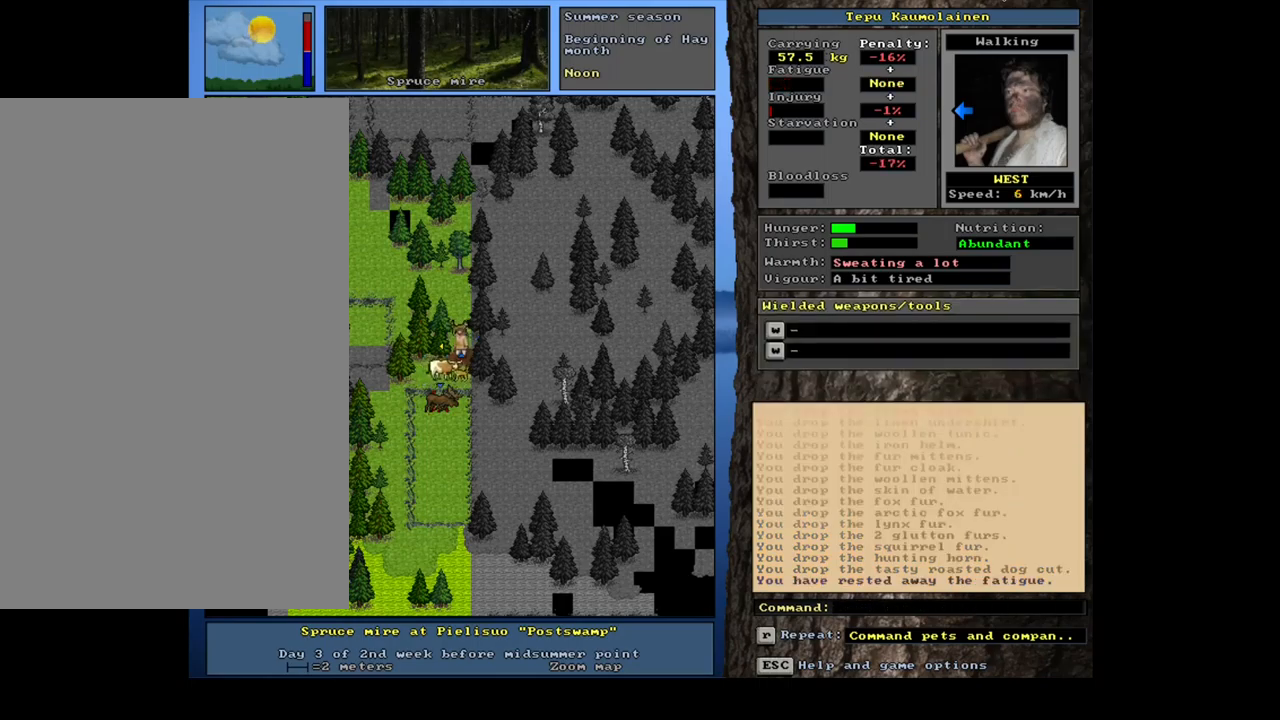
{"keys": [], "mouse": [], "events": [[83, "m", "down"], [200, "m", "up"], [233, "shift_l", "up"]]}
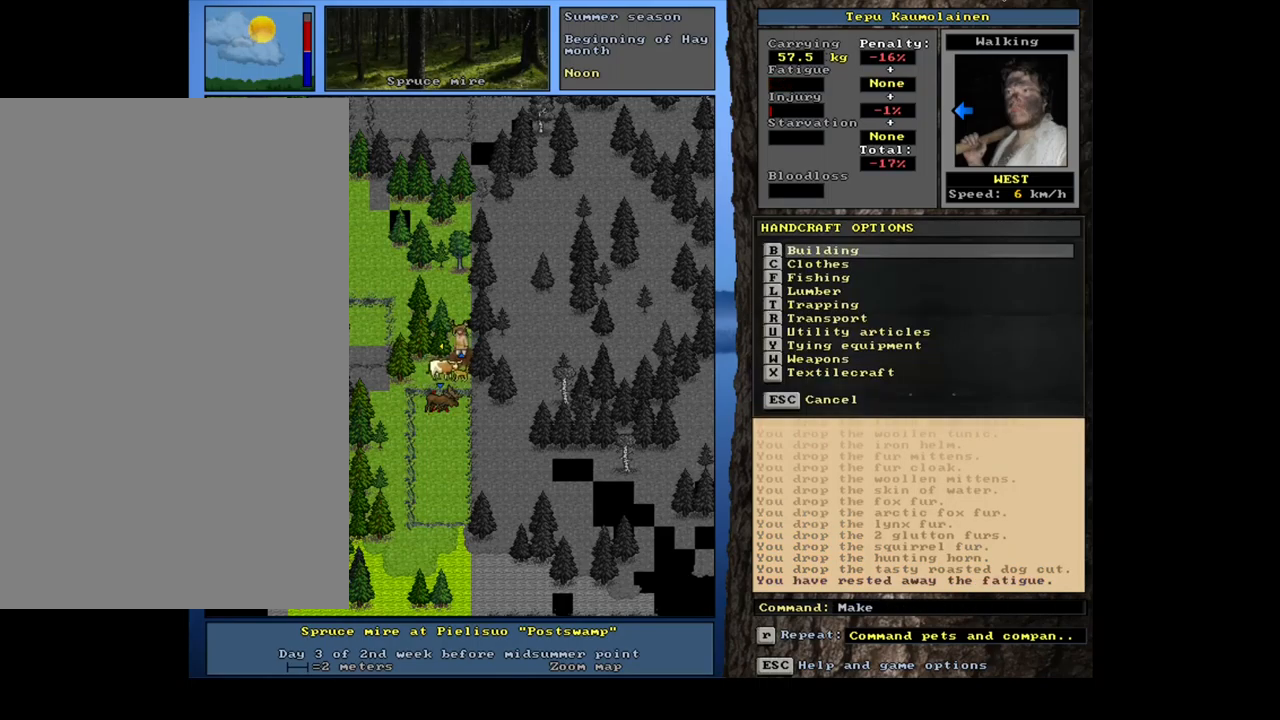
{"keys": [], "mouse": [], "events": [[400, "return", "down"], [450, "return", "up"]]}
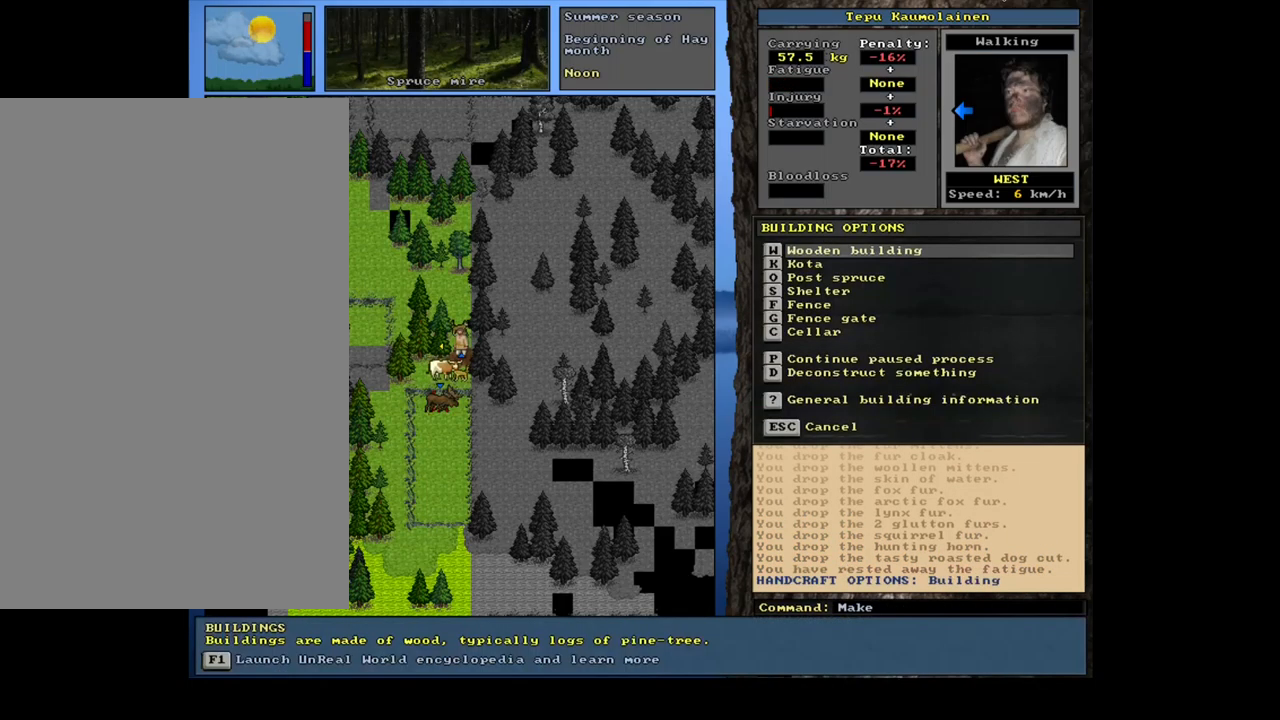
{"keys": [], "mouse": [], "events": [[167, "o", "down"], [283, "o", "up"]]}
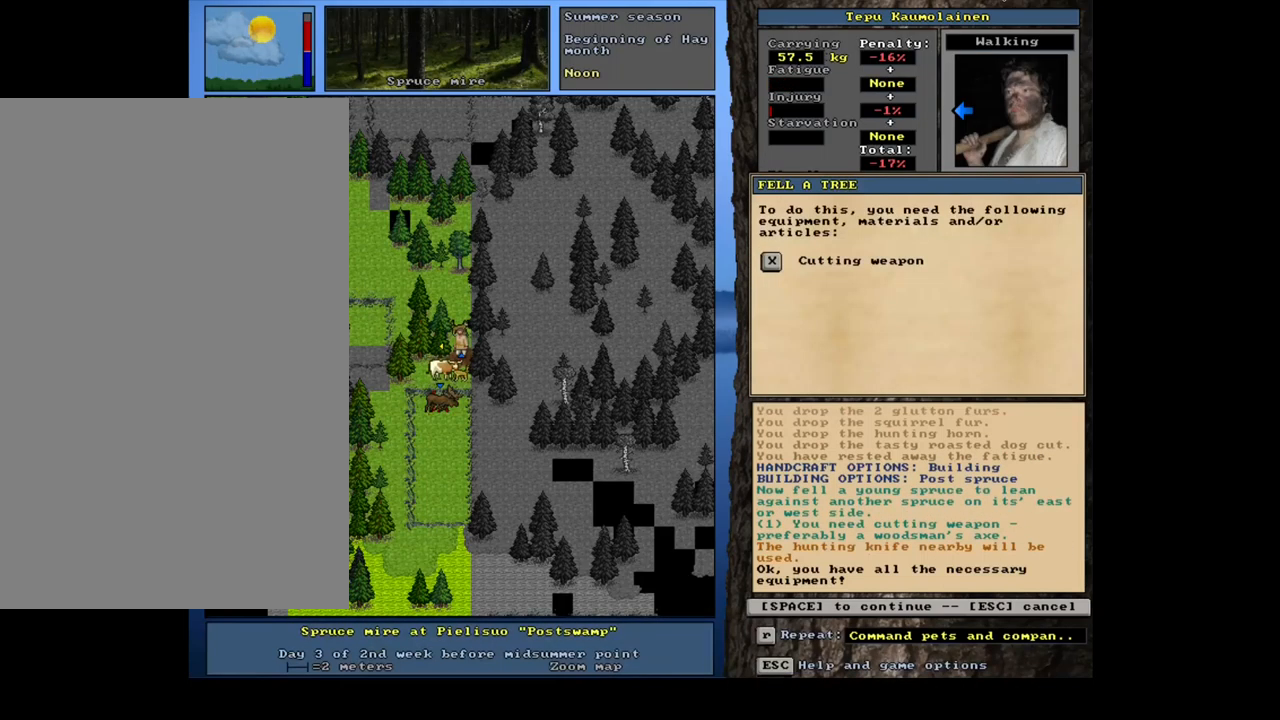
{"keys": [], "mouse": [], "events": [[67, "space", "down"], [150, "space", "up"]]}
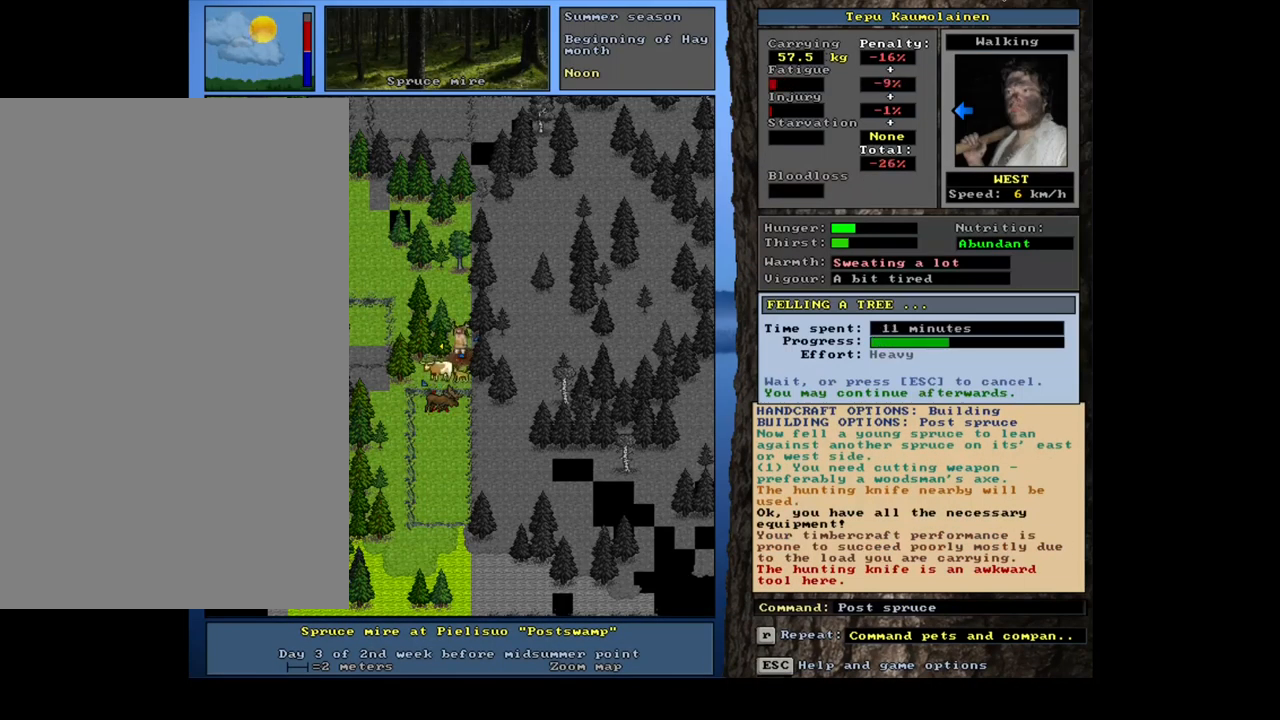
{"keys": [], "mouse": [], "events": []}
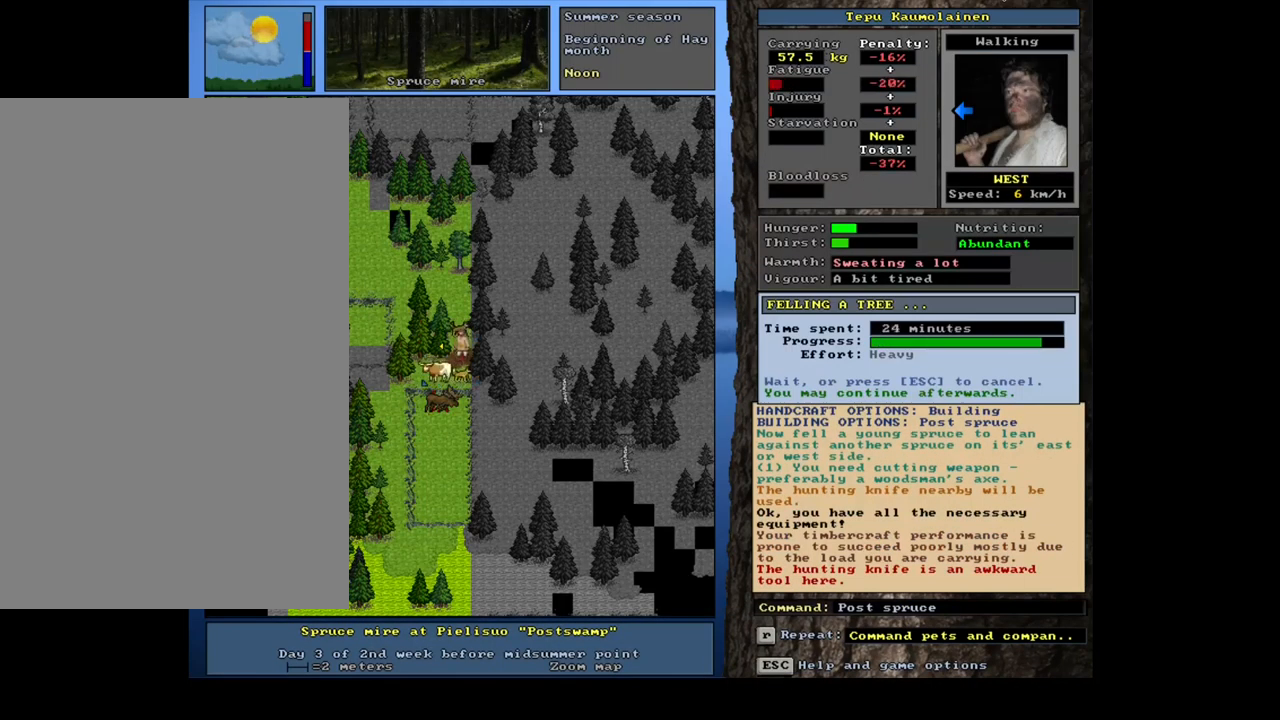
{"keys": [], "mouse": [], "events": []}
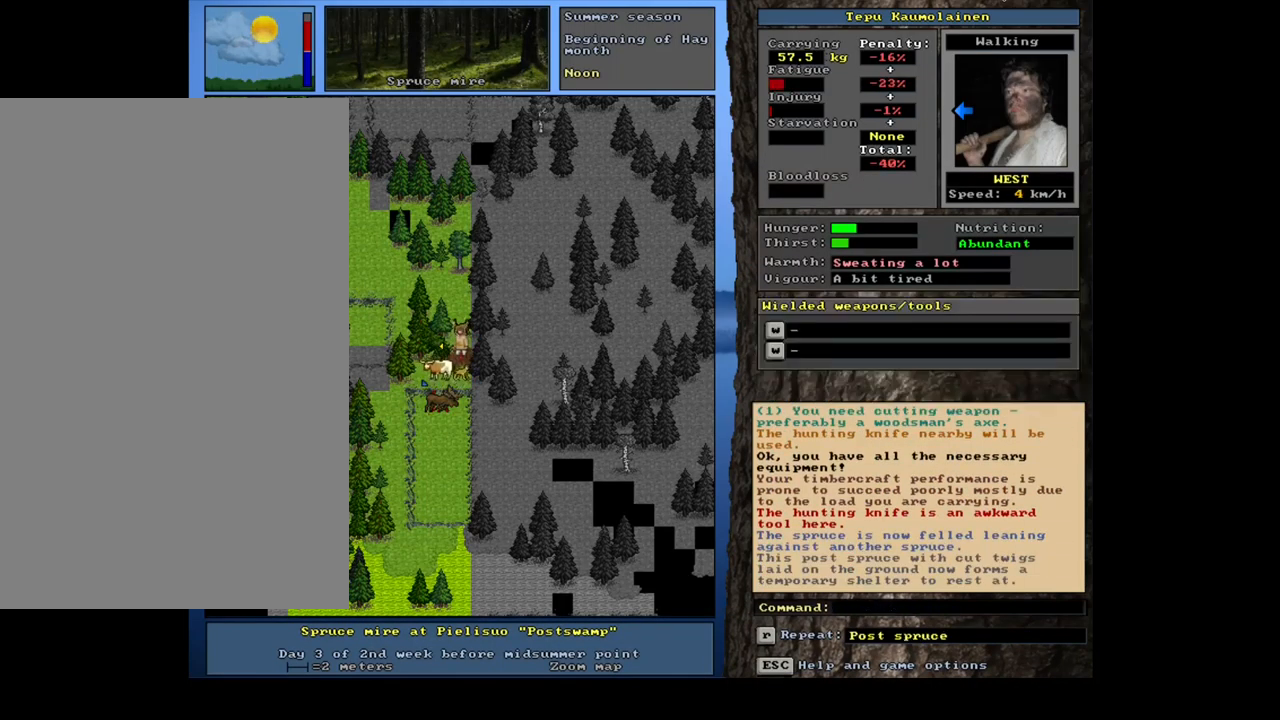
{"keys": ["equals", "shift_l"], "mouse": [], "events": [[200, "g", "down"], [300, "g", "up"], [367, "shift_l", "down"], [433, "equals", "down"]]}
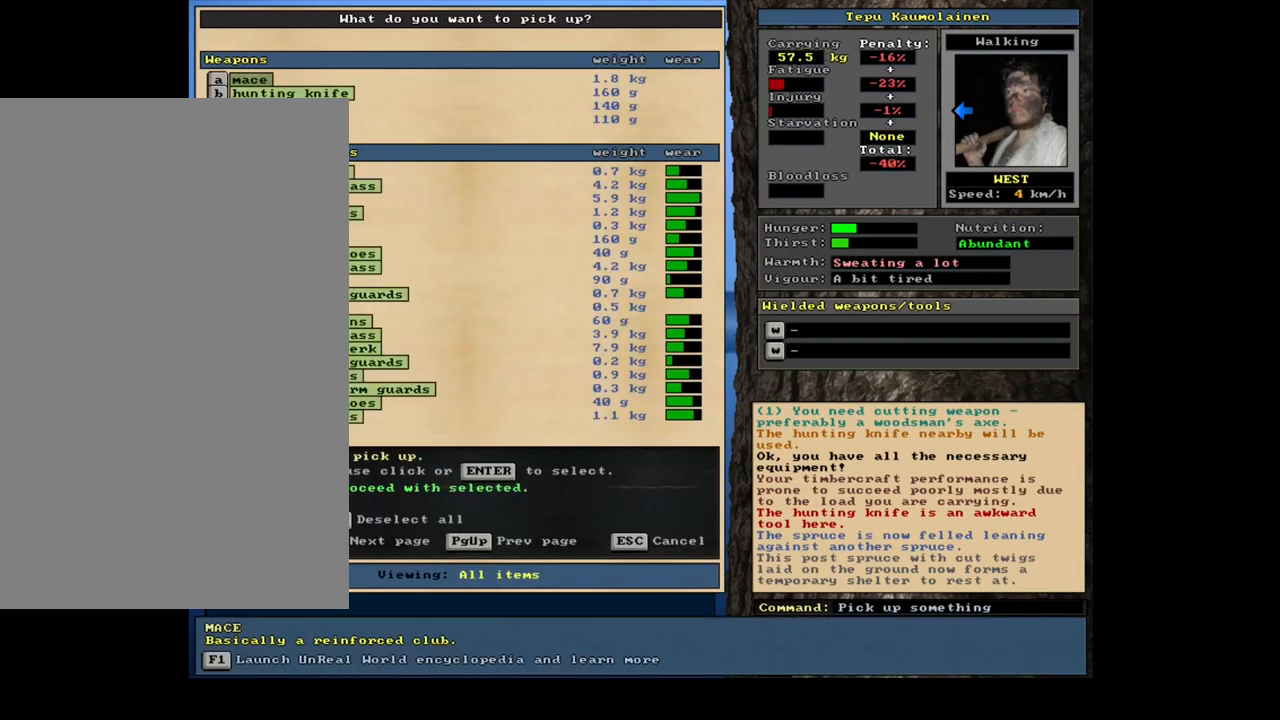
{"keys": [], "mouse": [], "events": [[33, "equals", "up"], [50, "shift_l", "up"]]}
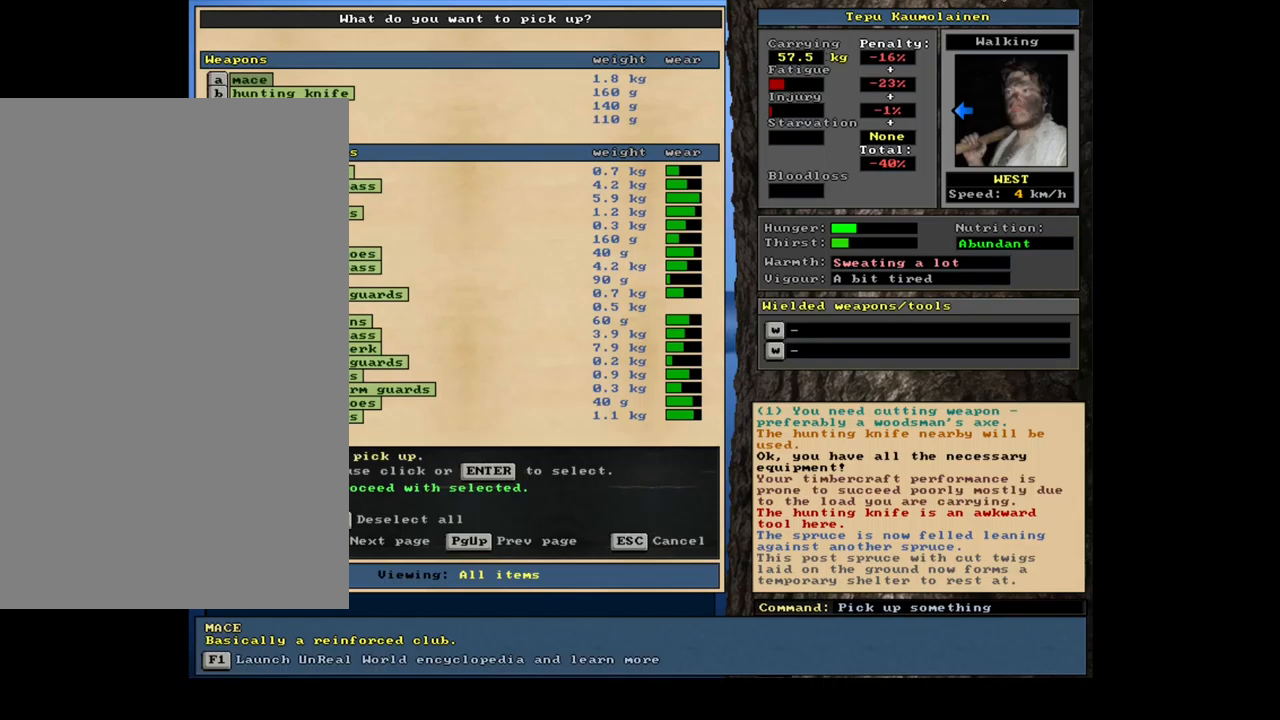
{"keys": ["space"], "mouse": [], "events": [[50, "space", "down"], [117, "space", "up"], [300, "space", "down"], [383, "space", "up"], [500, "space", "down"]]}
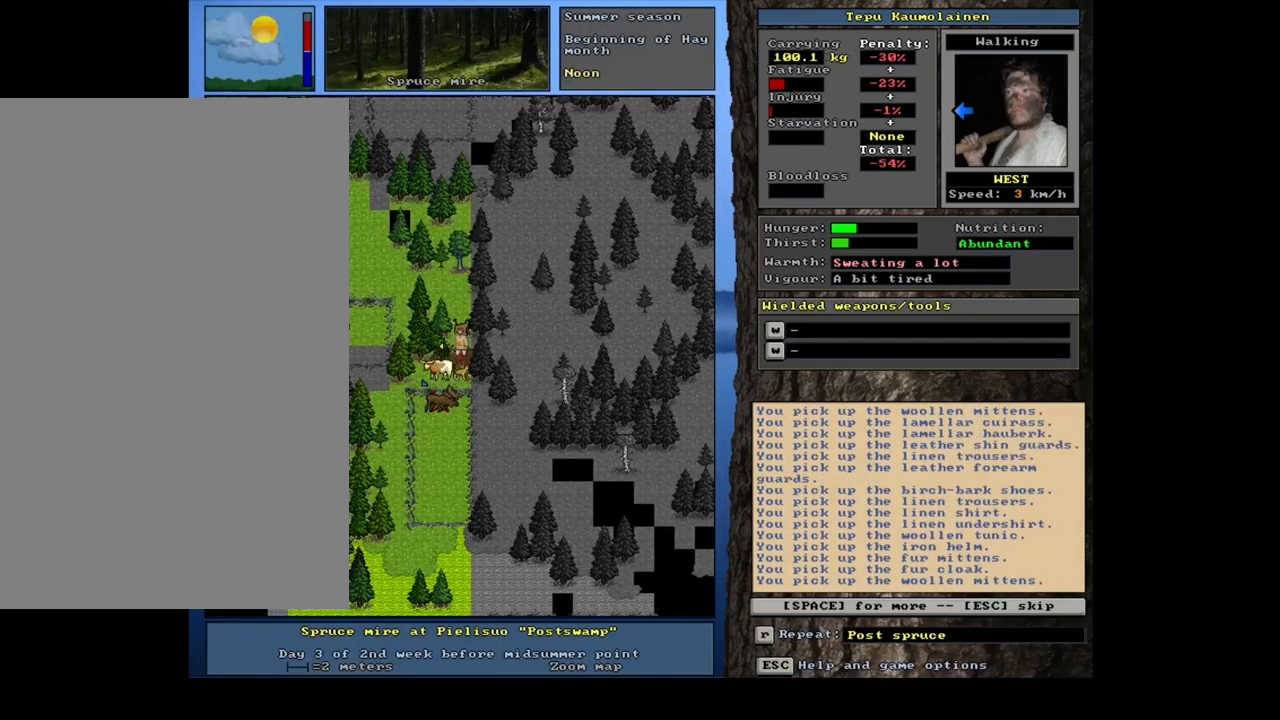
{"keys": ["space"], "mouse": [], "events": [[50, "space", "up"], [167, "space", "down"], [200, "space", "up"], [283, "space", "down"], [367, "space", "up"], [417, "space", "down"]]}
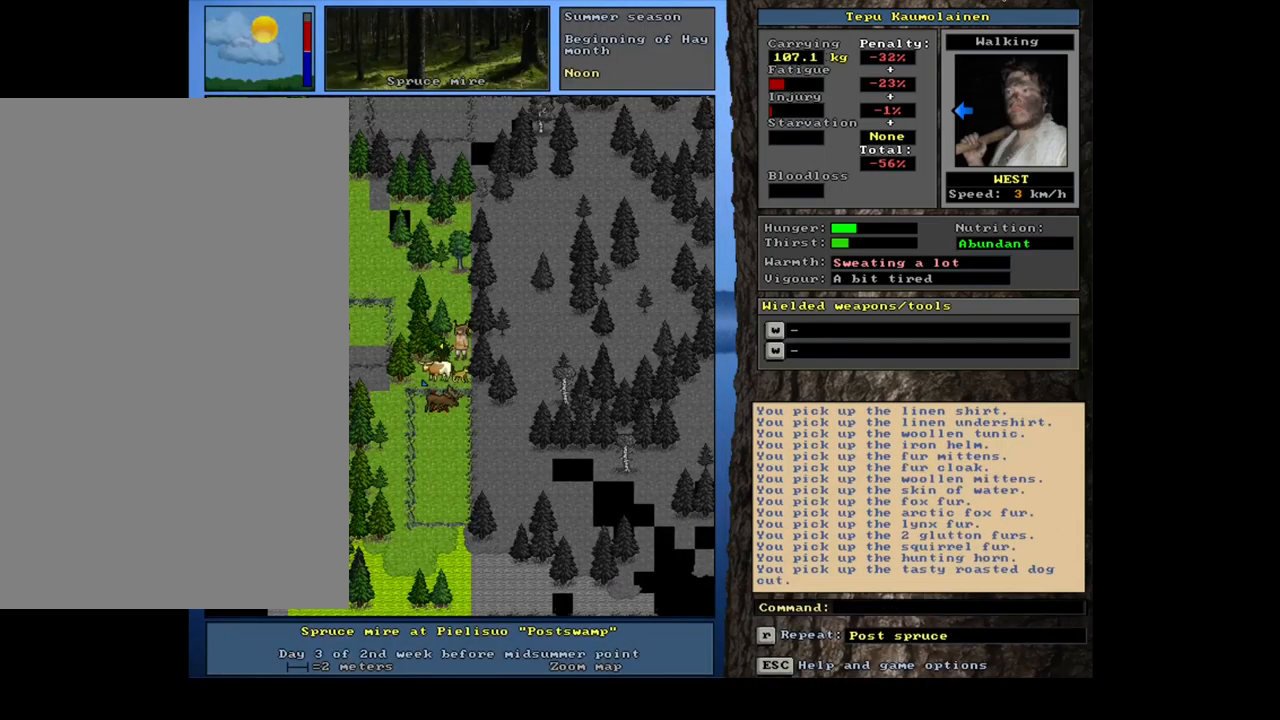
{"keys": ["a"], "mouse": [], "events": [[50, "space", "up"], [133, "d", "down"], [233, "d", "up"], [250, "tab", "down"], [333, "tab", "up"], [450, "a", "down"]]}
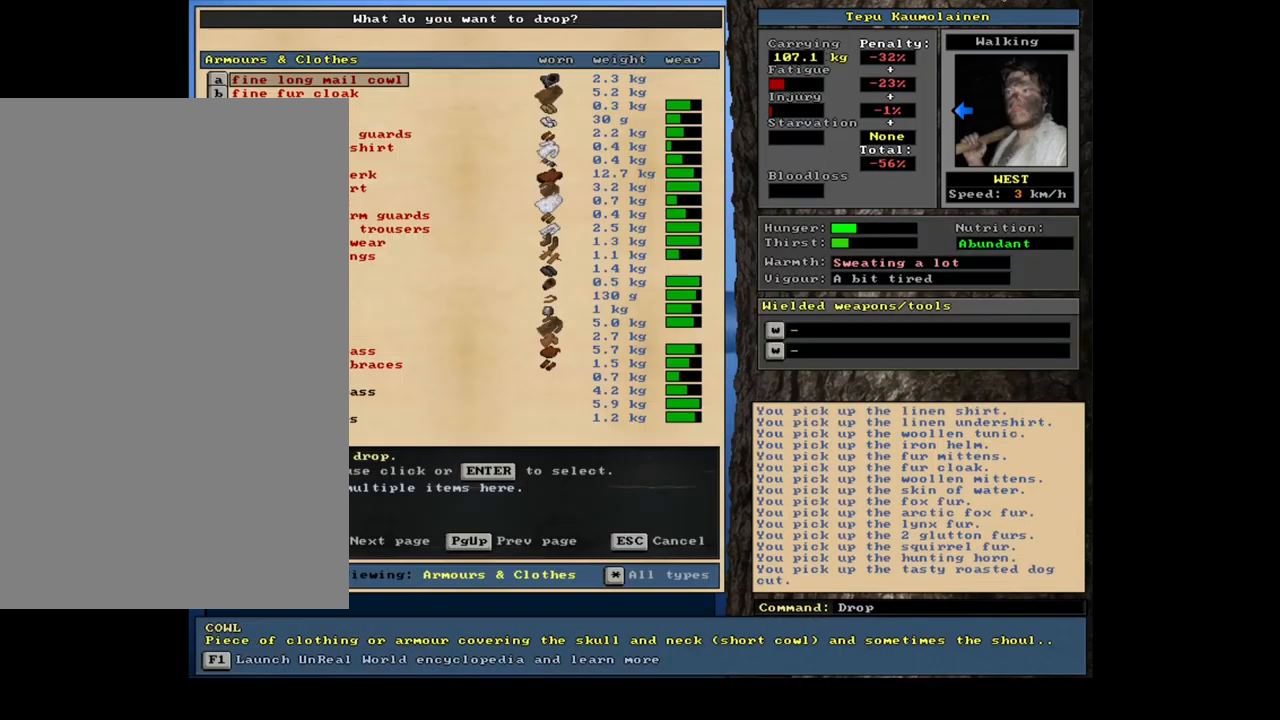
{"keys": [], "mouse": [], "events": [[50, "a", "up"]]}